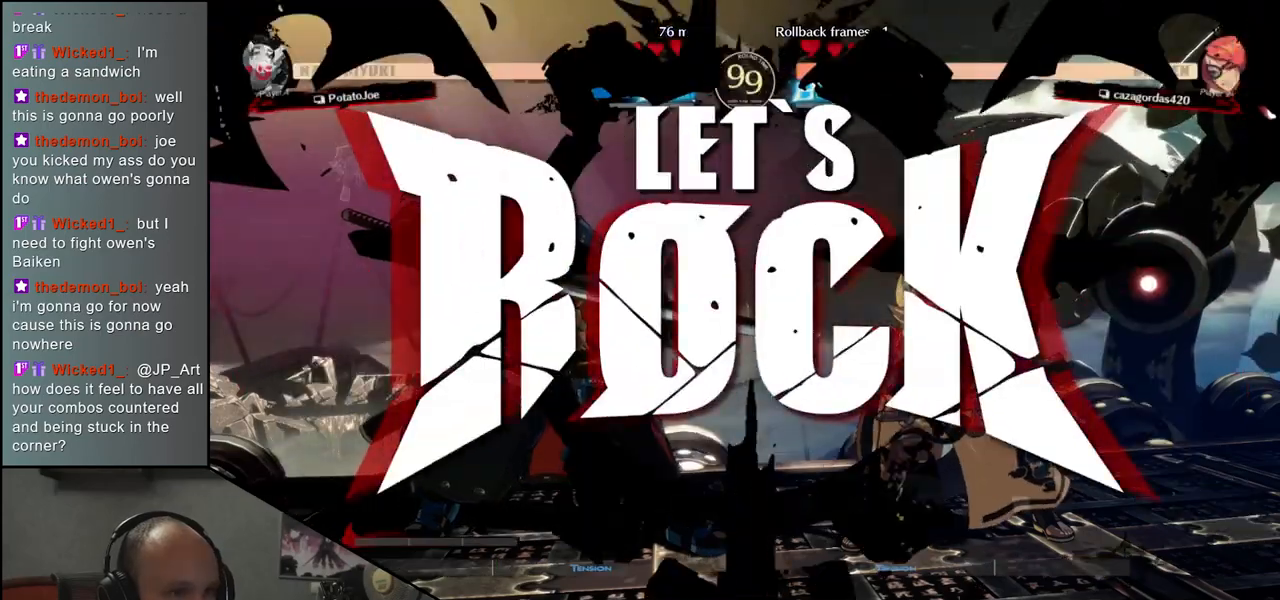
Gameplay with a controller (arcade stick); each line is a JSON object with the inputs held at the frame after it. "events" lists button and stick changes between this image and that frame as [ms after this image, input, new state], when the widget could be followed in between. Not read: L3 R3 other_buttons.
{"buttons": ["SQUARE"], "left_stick": "right", "events": [[83, "left_stick", "left"], [150, "left_stick", "down"], [200, "left_stick", "right"], [217, "SQUARE", "down"]]}
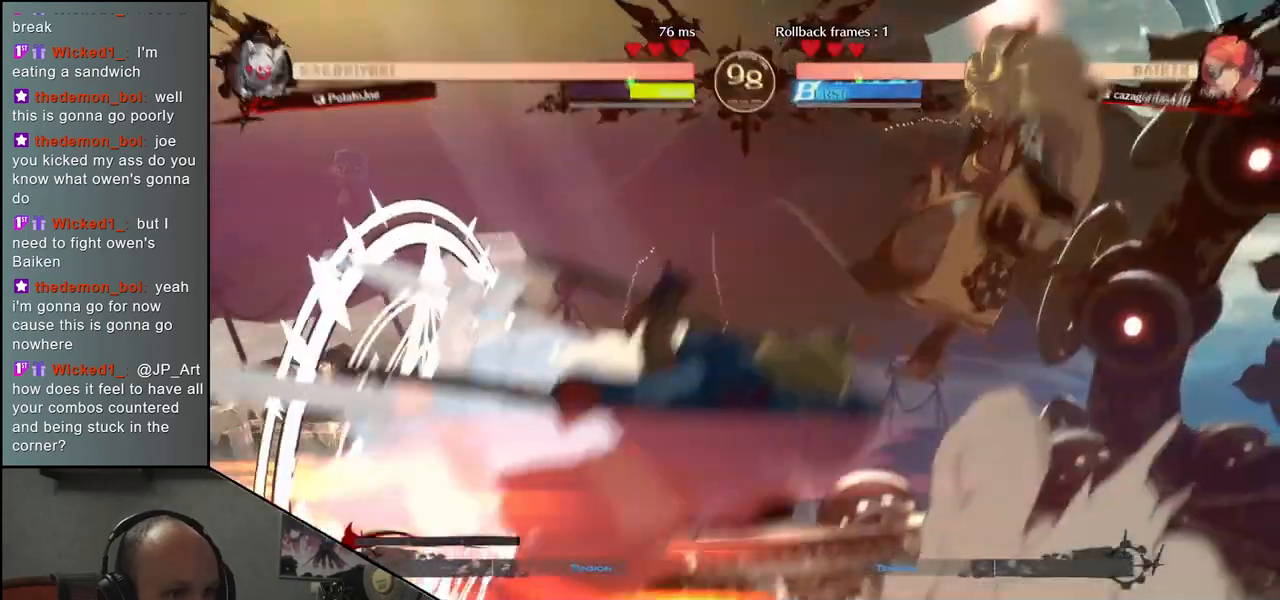
{"buttons": [], "left_stick": "right", "events": [[283, "SQUARE", "up"]]}
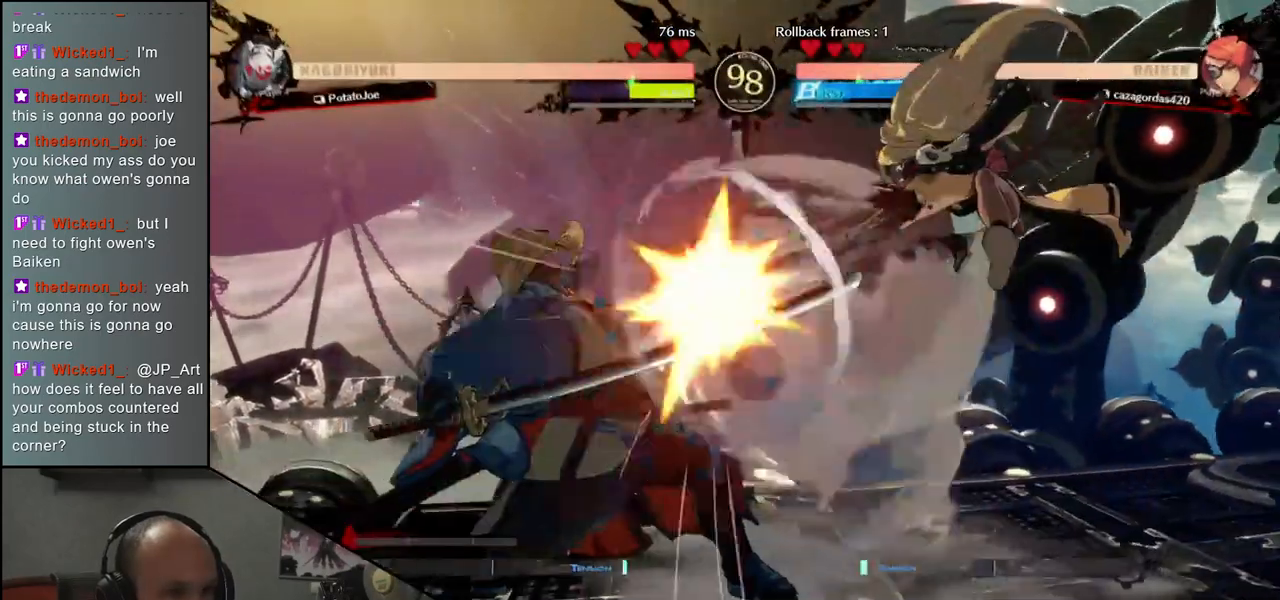
{"buttons": [], "left_stick": "left", "events": [[217, "left_stick", "down-left"], [483, "left_stick", "left"]]}
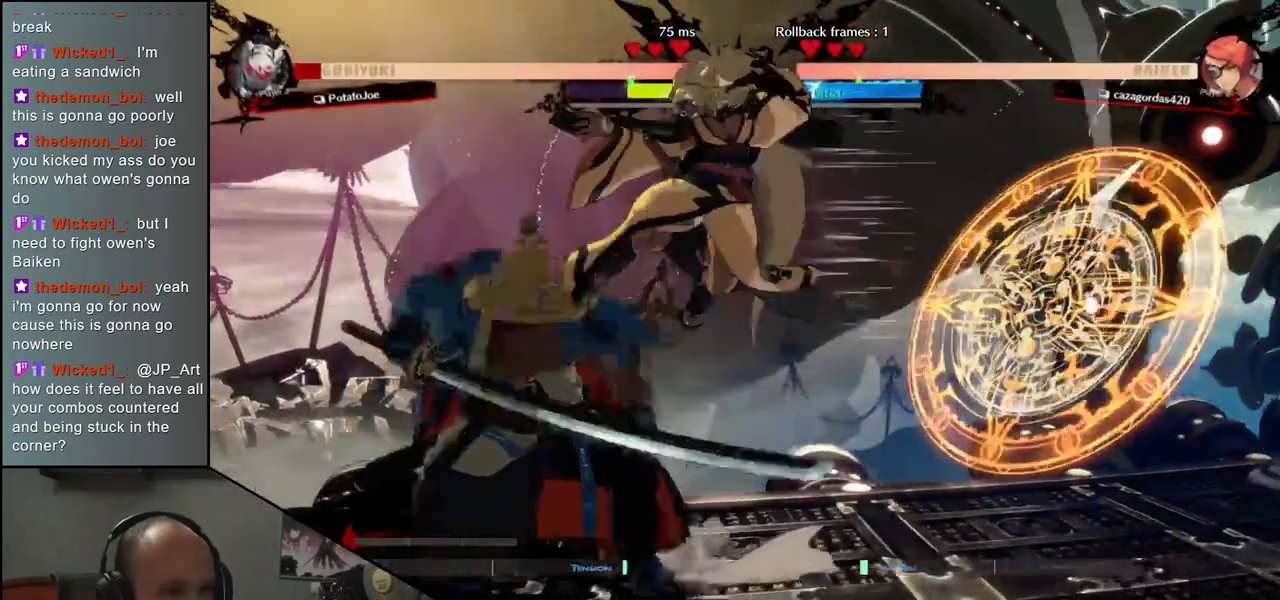
{"buttons": [], "left_stick": "left", "events": []}
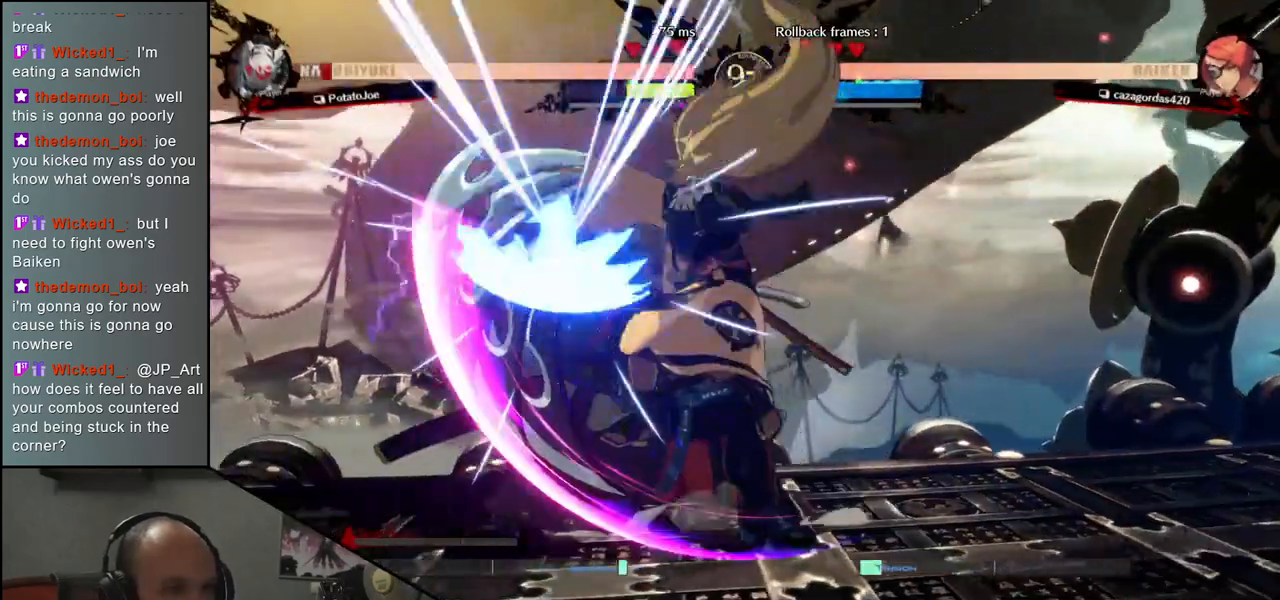
{"buttons": [], "left_stick": "down-left", "events": [[167, "left_stick", "down-left"]]}
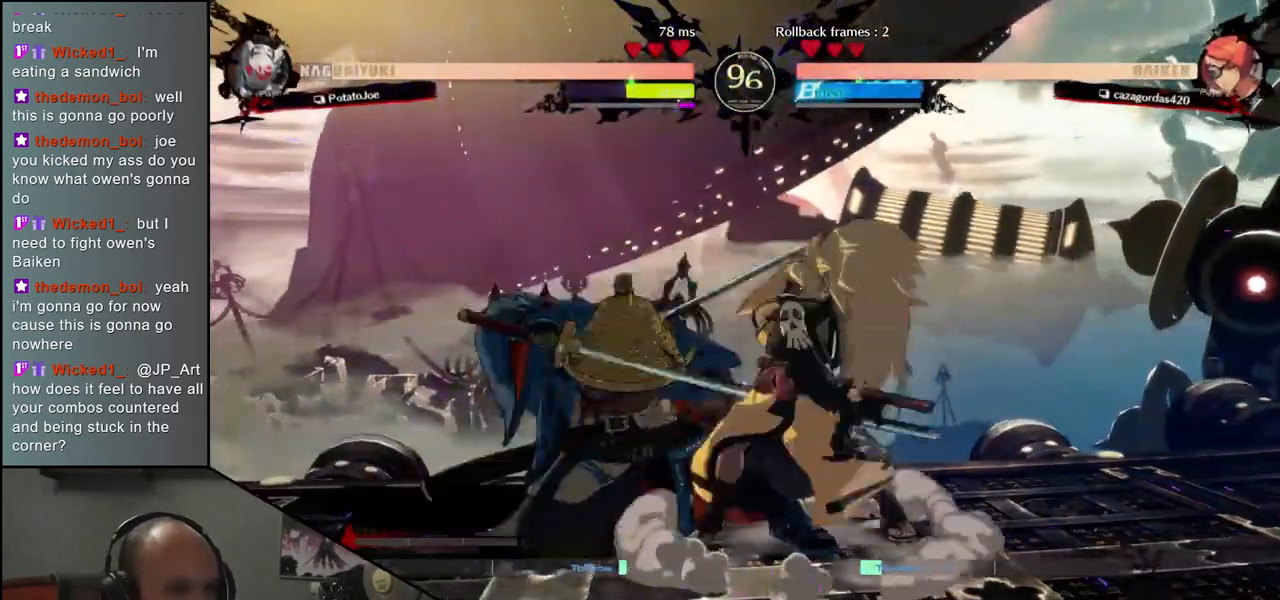
{"buttons": [], "left_stick": "down-left", "events": []}
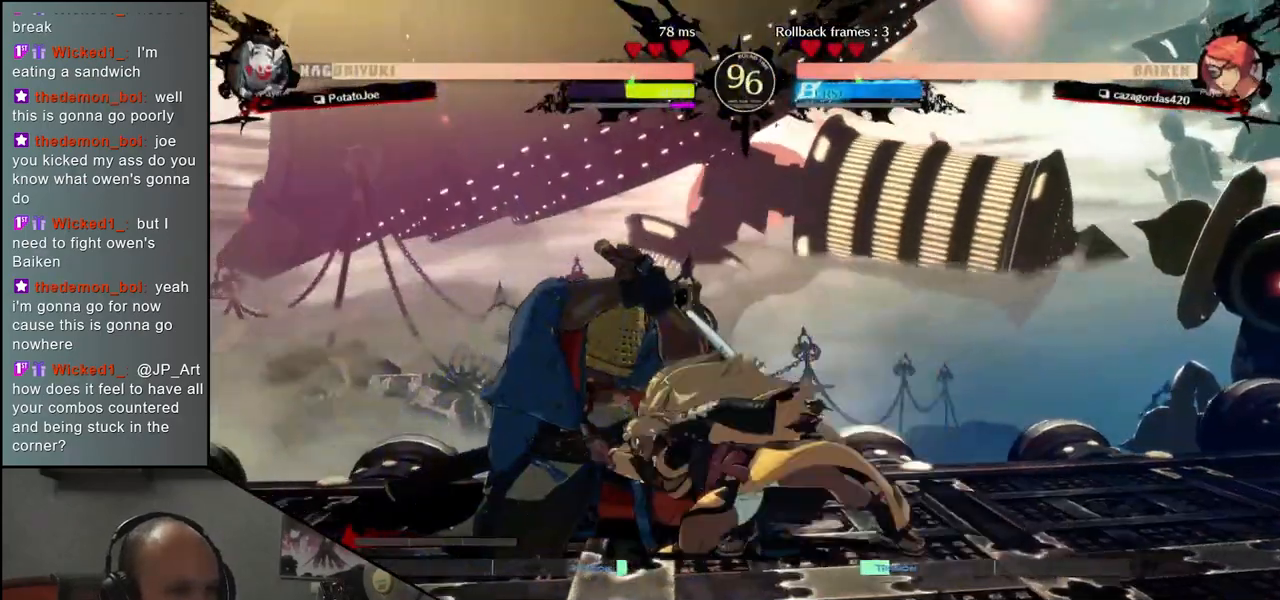
{"buttons": [], "left_stick": "down-left"}
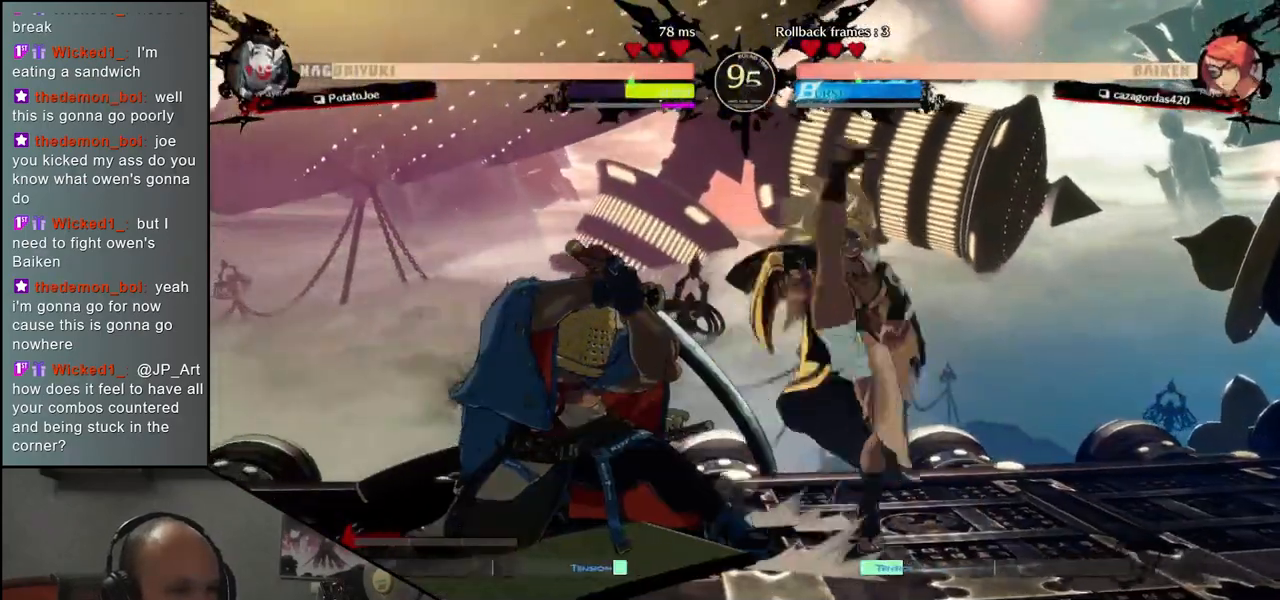
{"buttons": [], "left_stick": "down-left", "events": []}
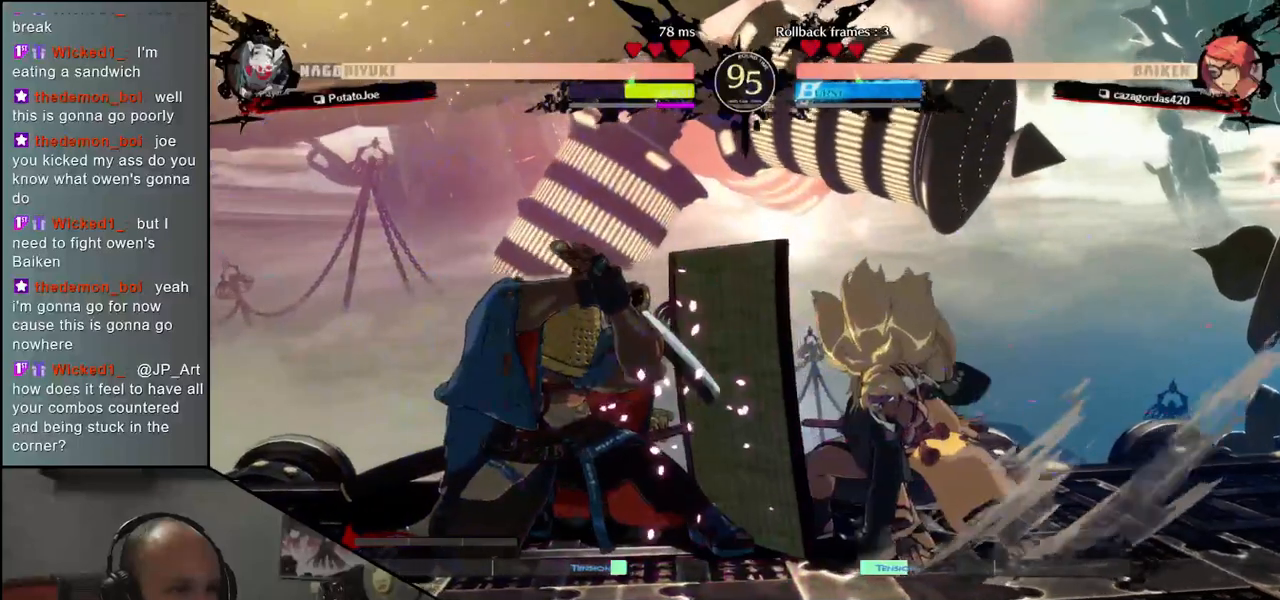
{"buttons": [], "left_stick": "right", "events": [[50, "left_stick", "right"], [100, "TRIANGLE", "down"], [183, "TRIANGLE", "up"], [267, "TRIANGLE", "down"], [333, "TRIANGLE", "up"], [417, "TRIANGLE", "down"], [500, "TRIANGLE", "up"]]}
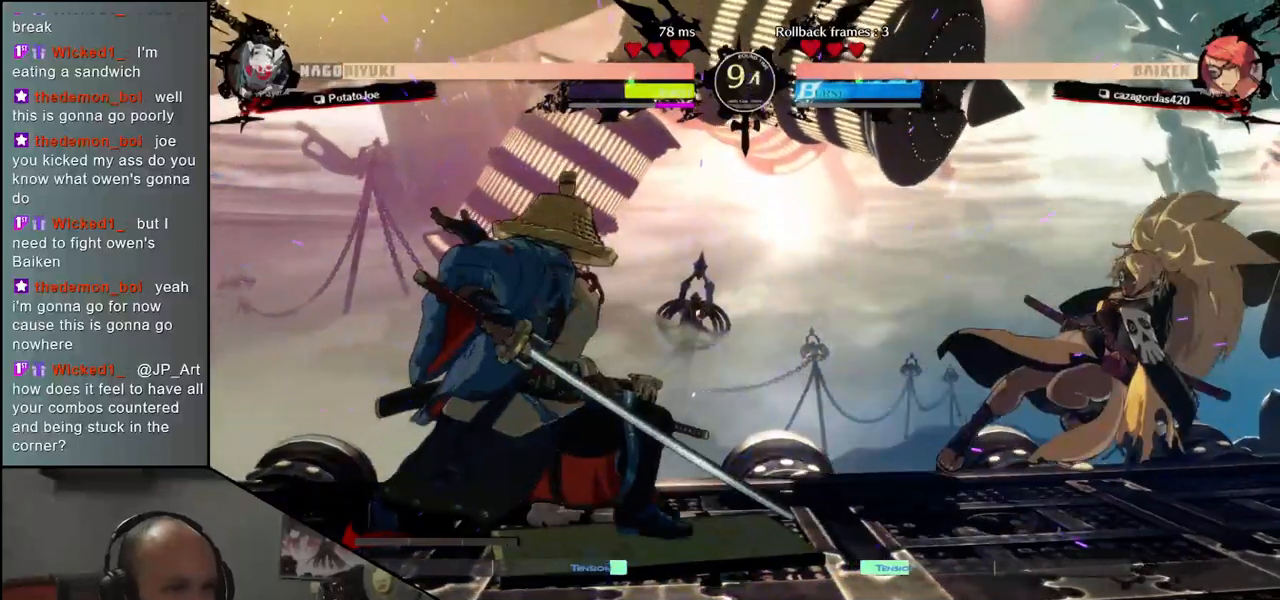
{"buttons": [], "left_stick": "left", "events": [[67, "TRIANGLE", "down"], [150, "TRIANGLE", "up"], [250, "left_stick", "down-left"], [300, "left_stick", "left"]]}
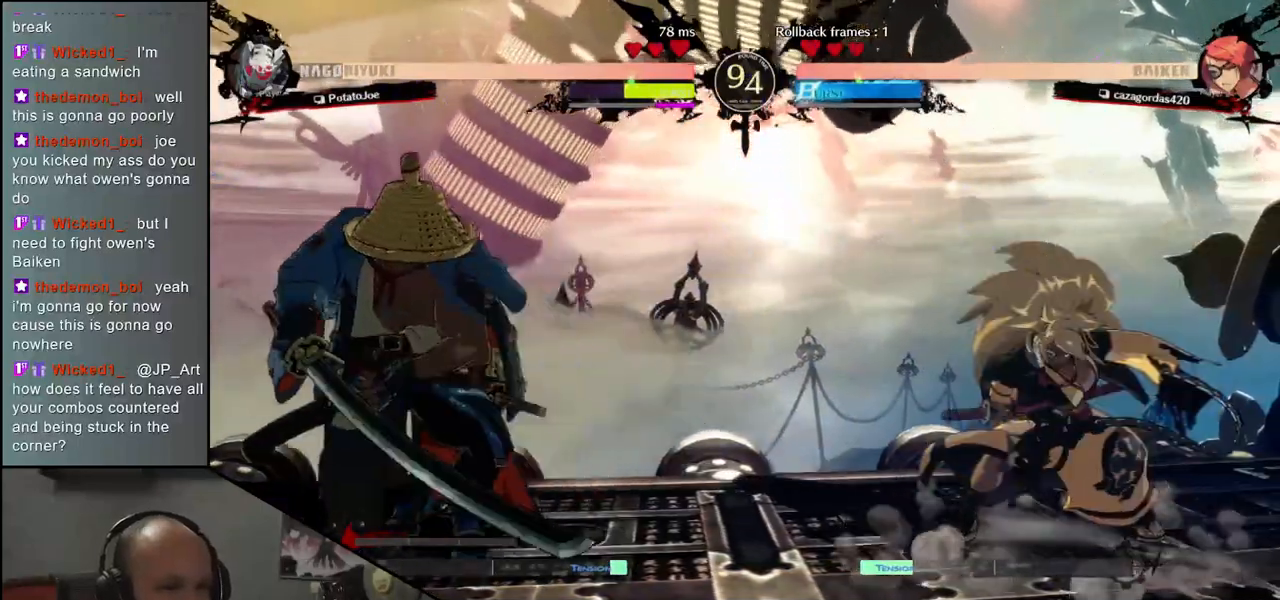
{"buttons": [], "left_stick": "left", "events": []}
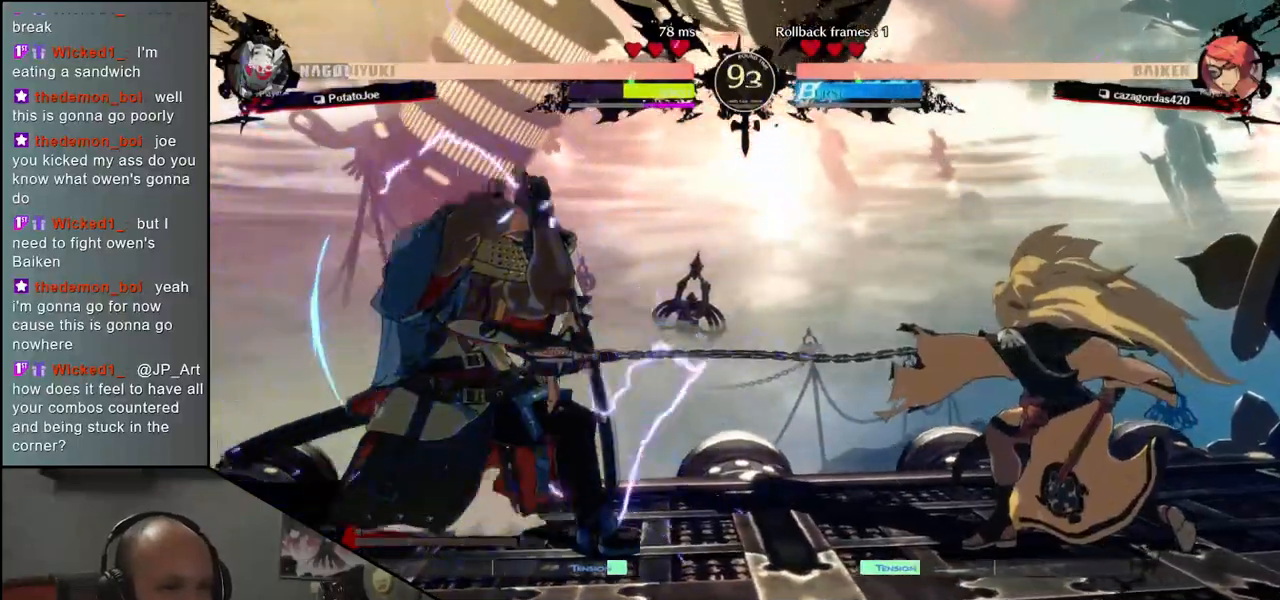
{"buttons": [], "left_stick": "down-left", "events": [[433, "left_stick", "down-left"]]}
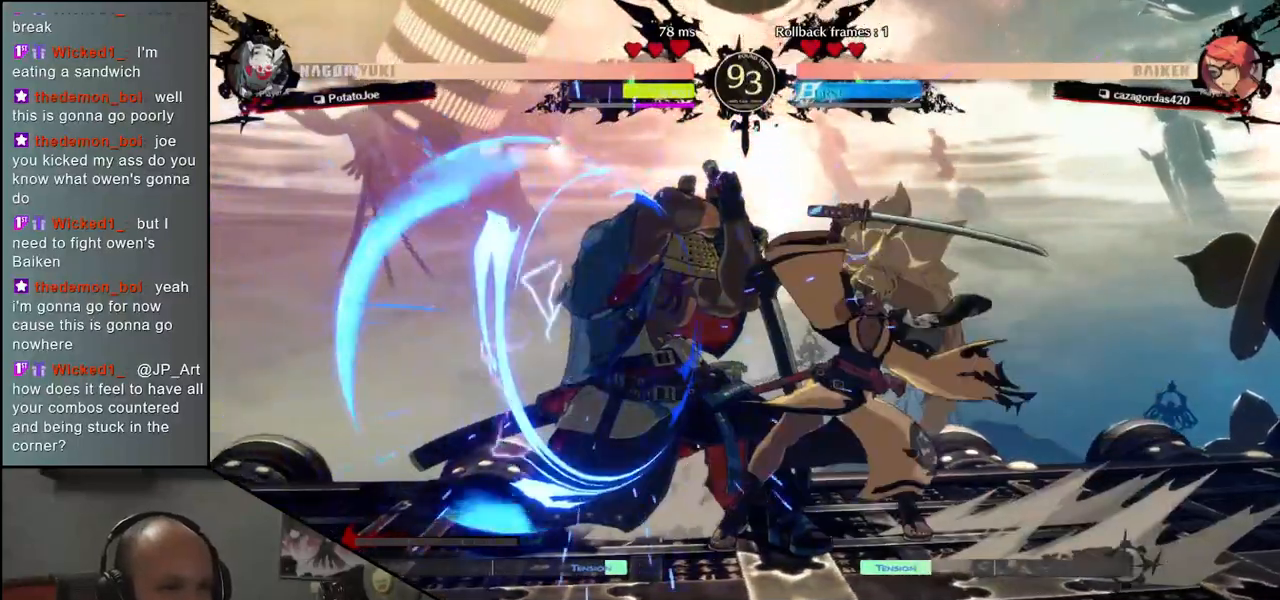
{"buttons": [], "left_stick": "down-left", "events": []}
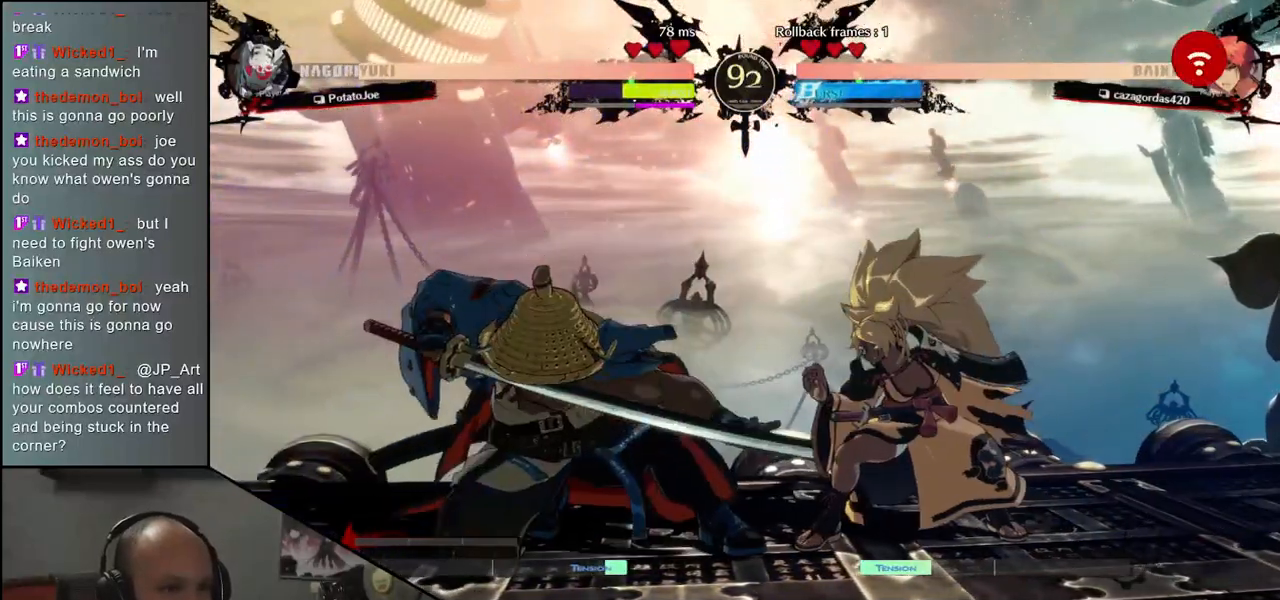
{"buttons": [], "left_stick": "down-left", "events": []}
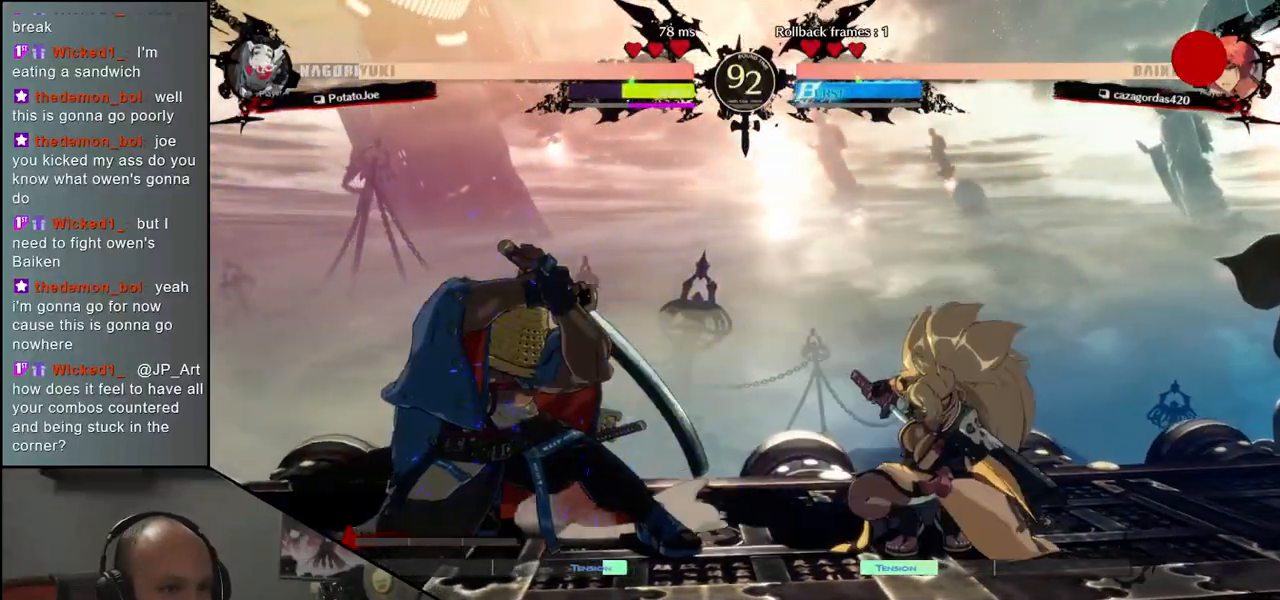
{"buttons": [], "left_stick": "down-left", "events": []}
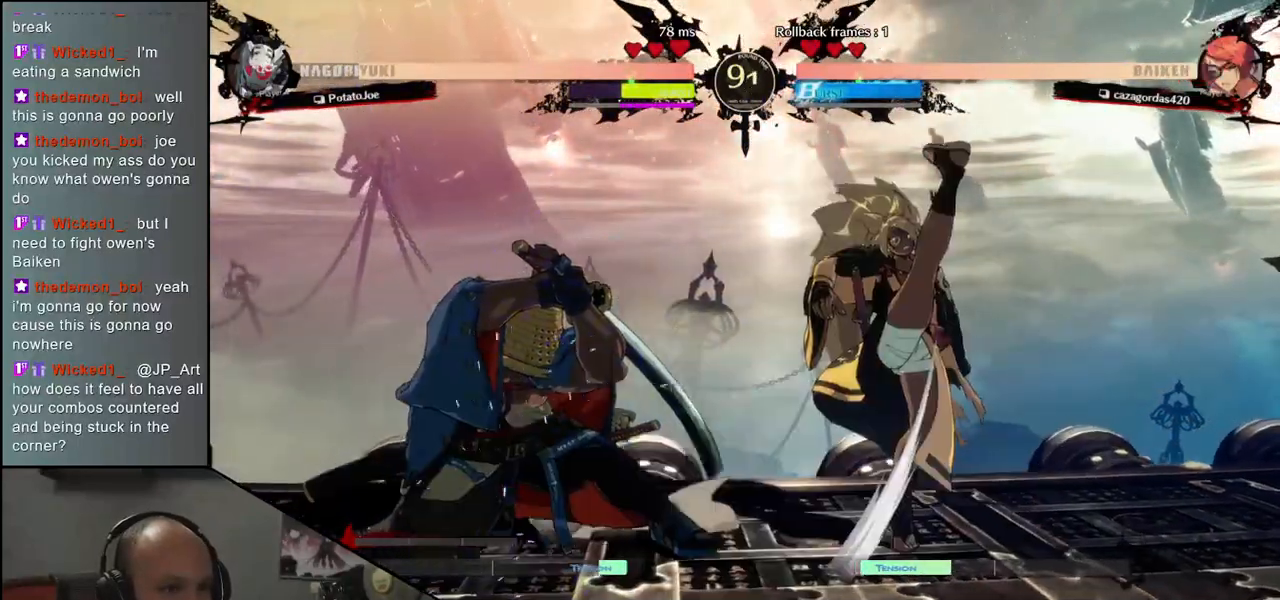
{"buttons": [], "left_stick": "down-left", "events": []}
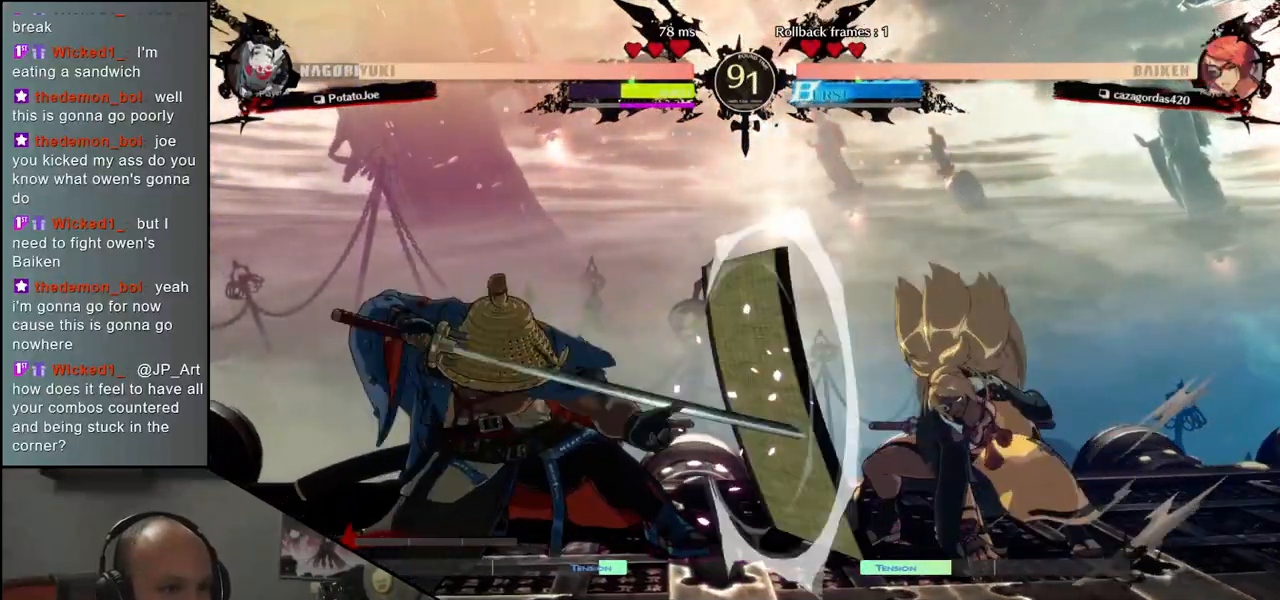
{"buttons": [], "left_stick": "center", "events": [[383, "left_stick", "right"], [483, "left_stick", "center"]]}
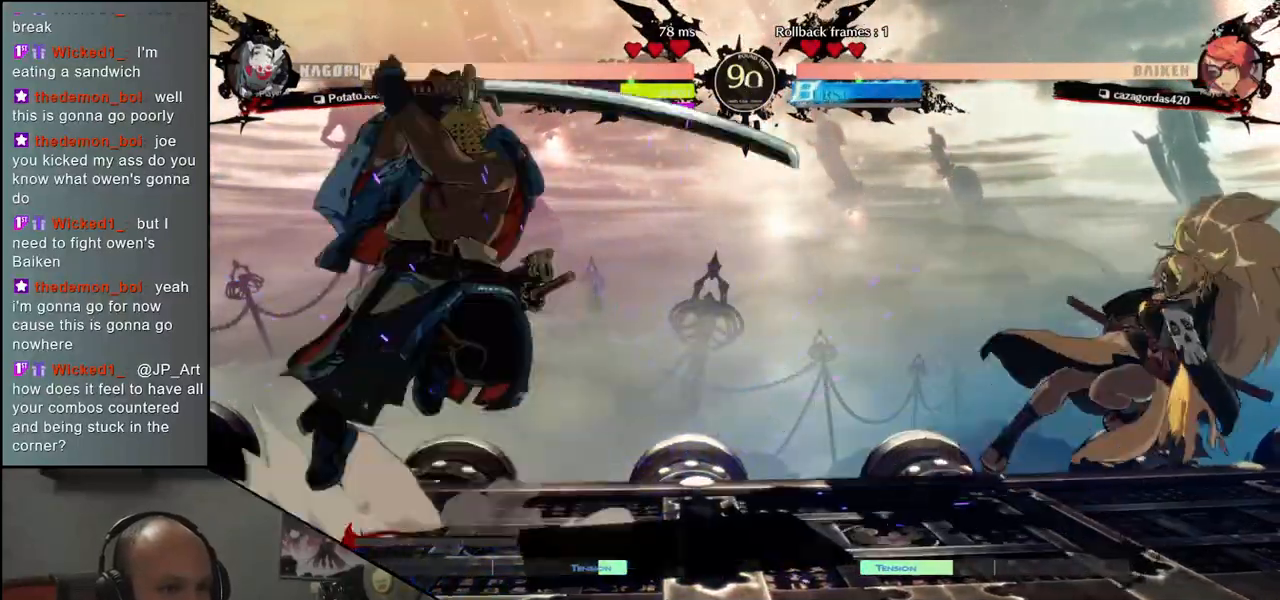
{"buttons": [], "left_stick": "down-left"}
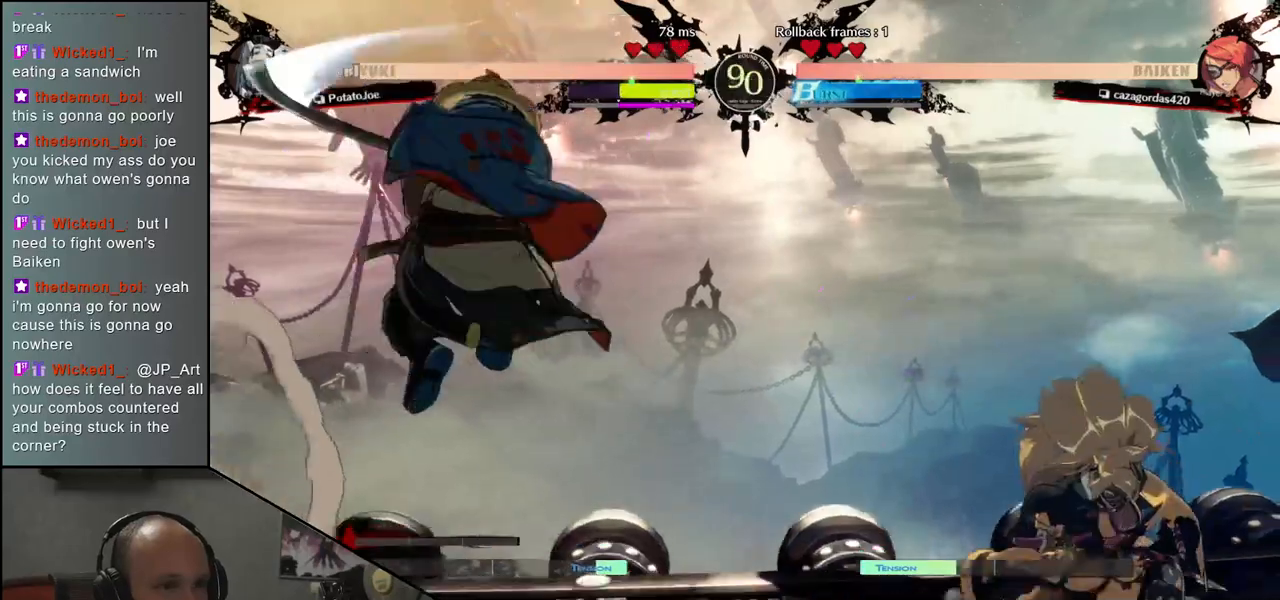
{"buttons": [], "left_stick": "down-left", "events": [[33, "R1", "down"], [133, "R1", "up"]]}
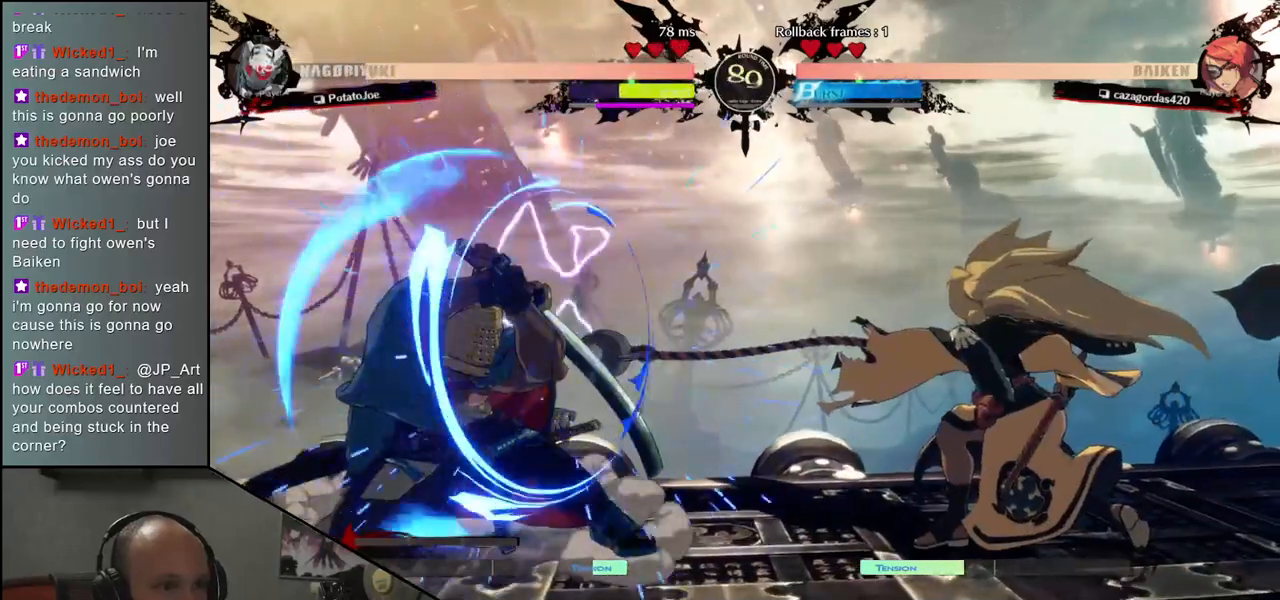
{"buttons": [], "left_stick": "down-left", "events": []}
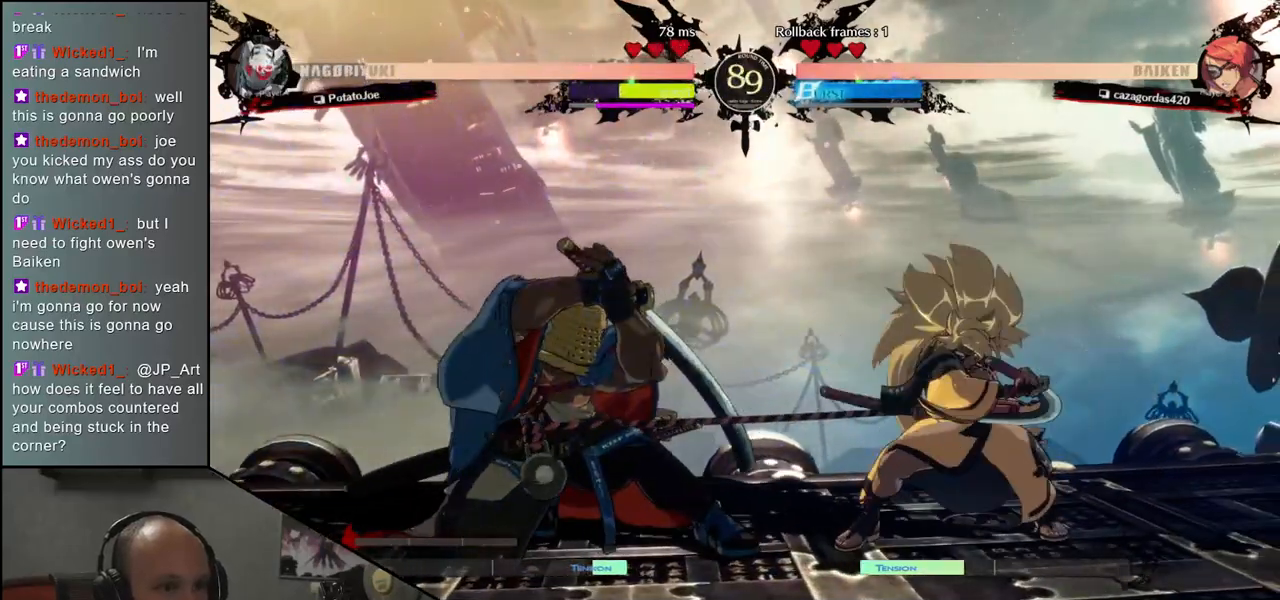
{"buttons": [], "left_stick": "down-left", "events": []}
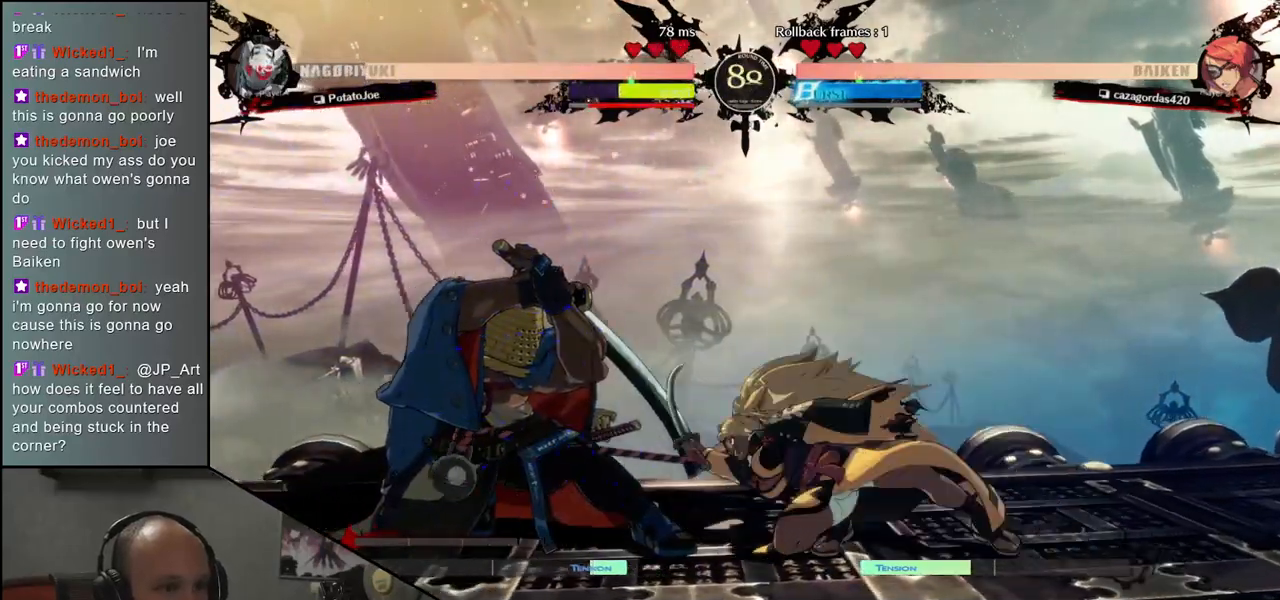
{"buttons": [], "left_stick": "down-left"}
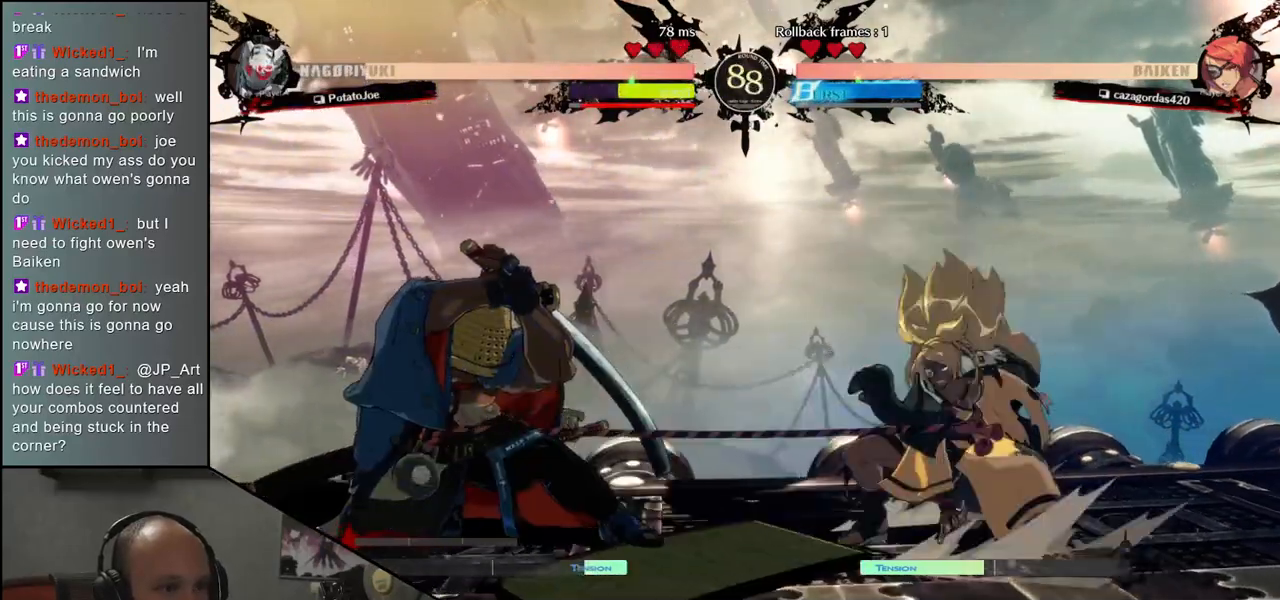
{"buttons": [], "left_stick": "down-left", "events": []}
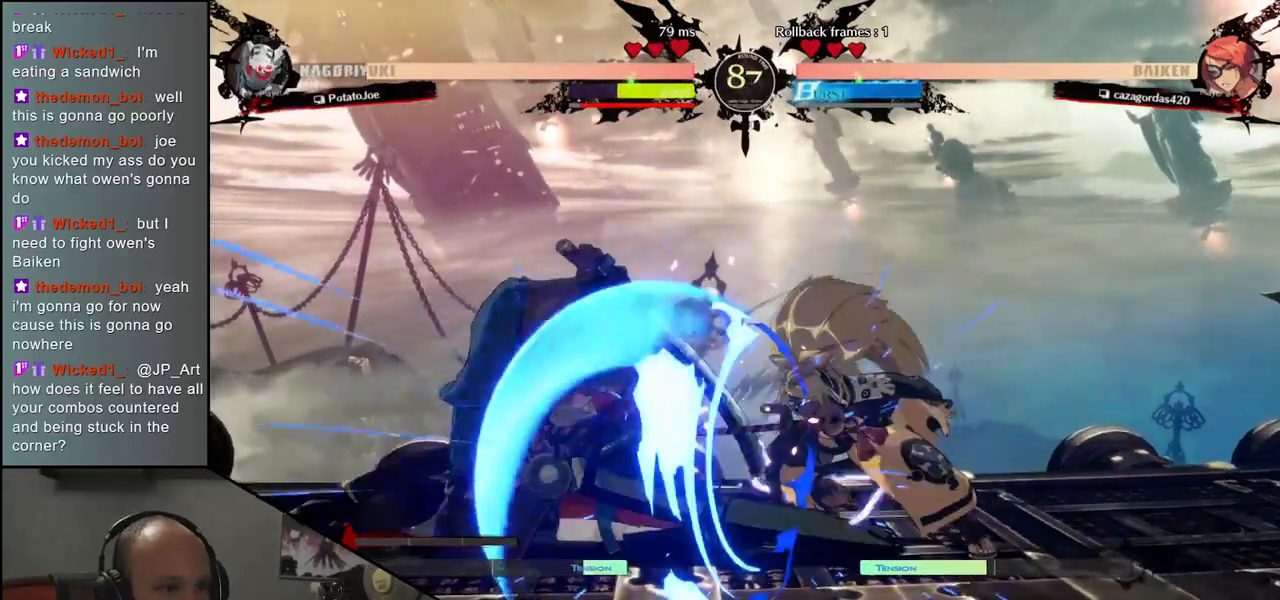
{"buttons": [], "left_stick": "center", "events": [[300, "left_stick", "left"], [333, "SQUARE", "down"], [400, "SQUARE", "up"], [433, "left_stick", "center"]]}
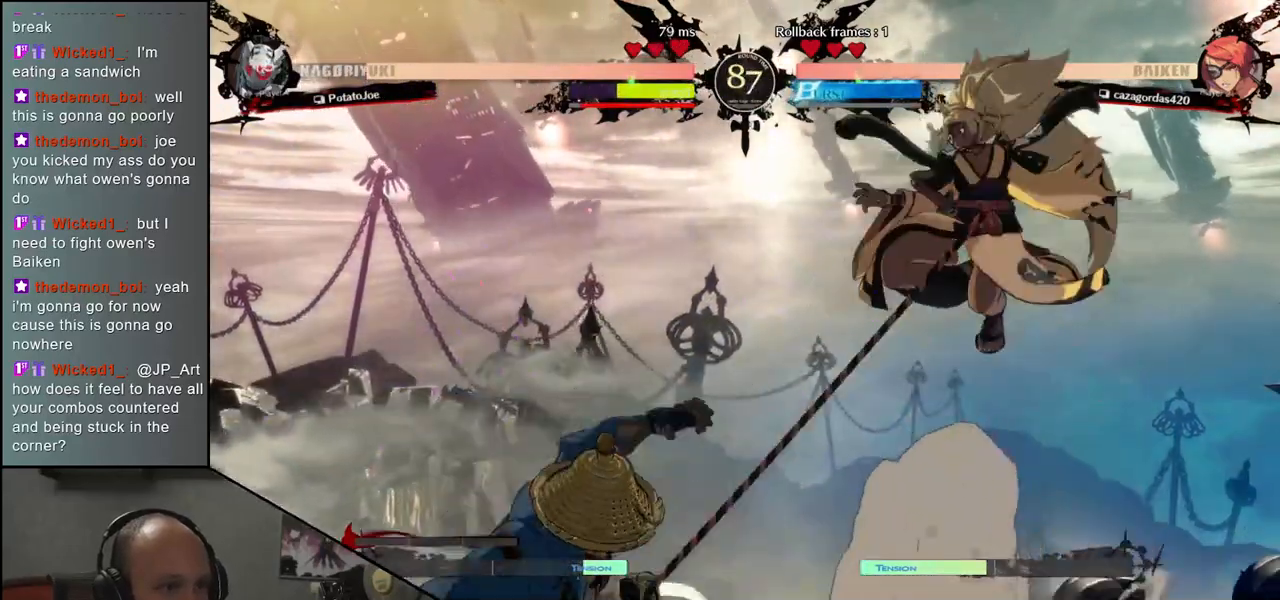
{"buttons": [], "left_stick": "left", "events": [[167, "left_stick", "left"]]}
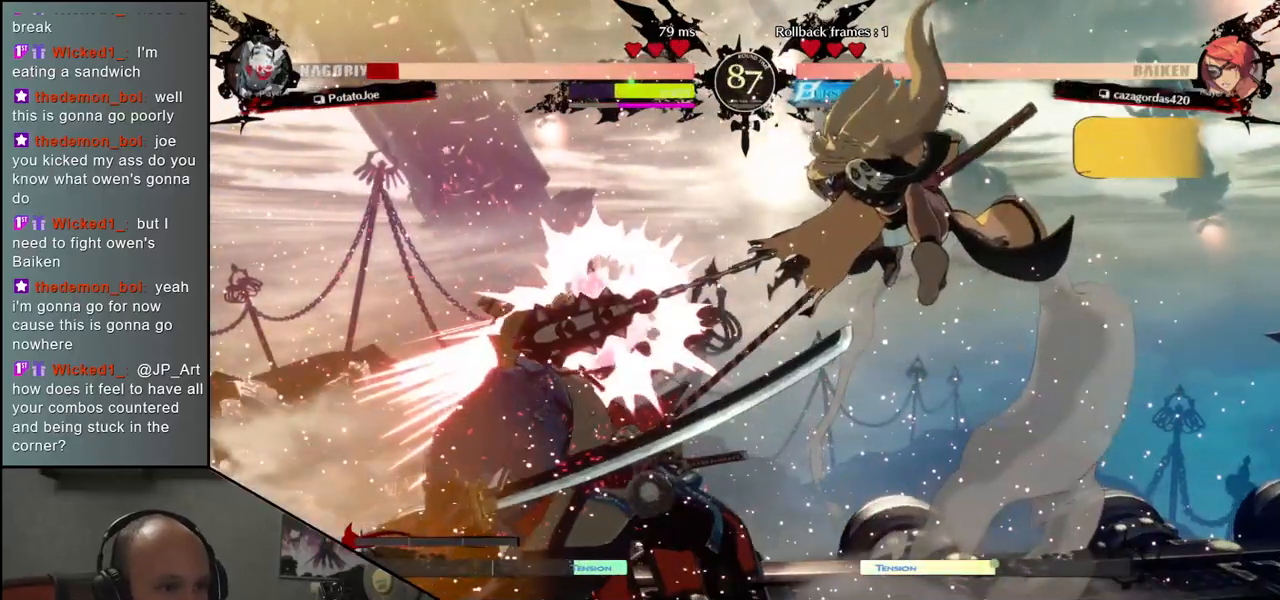
{"buttons": [], "left_stick": "left", "events": []}
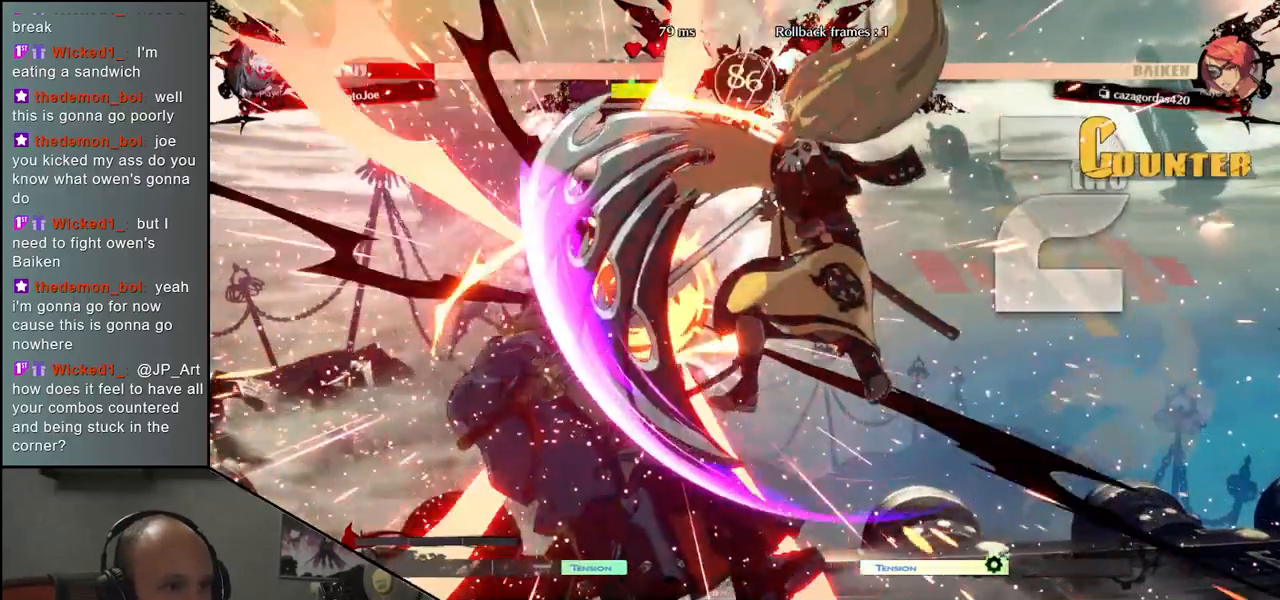
{"buttons": [], "left_stick": "down-left", "events": [[367, "left_stick", "down-left"]]}
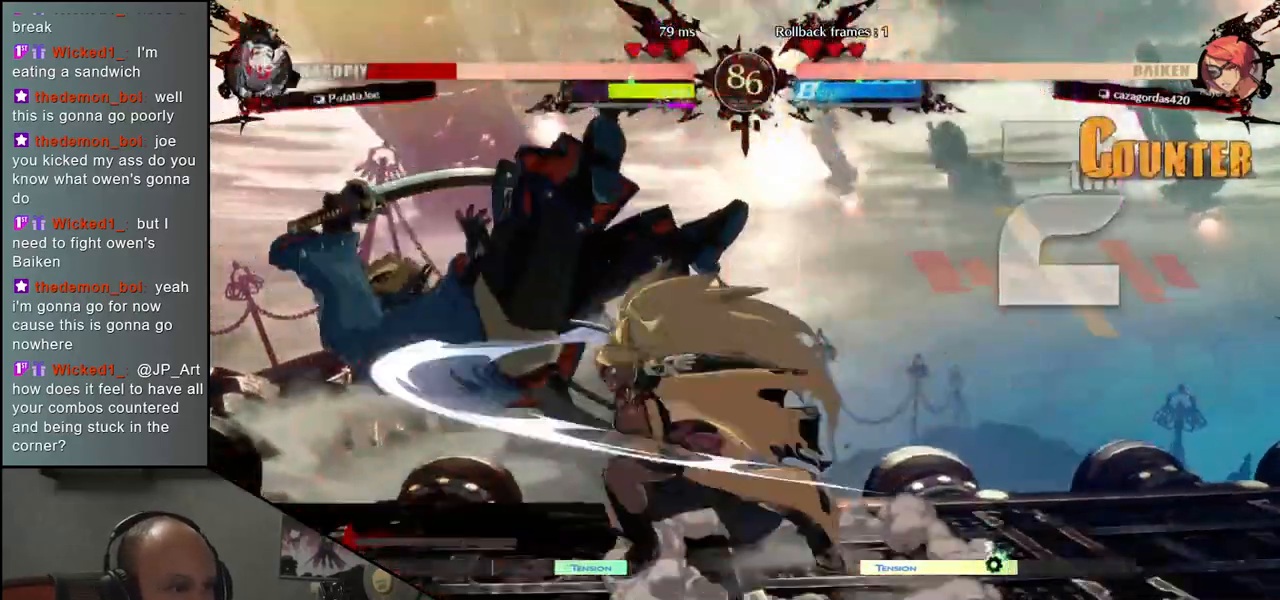
{"buttons": [], "left_stick": "down-left", "events": []}
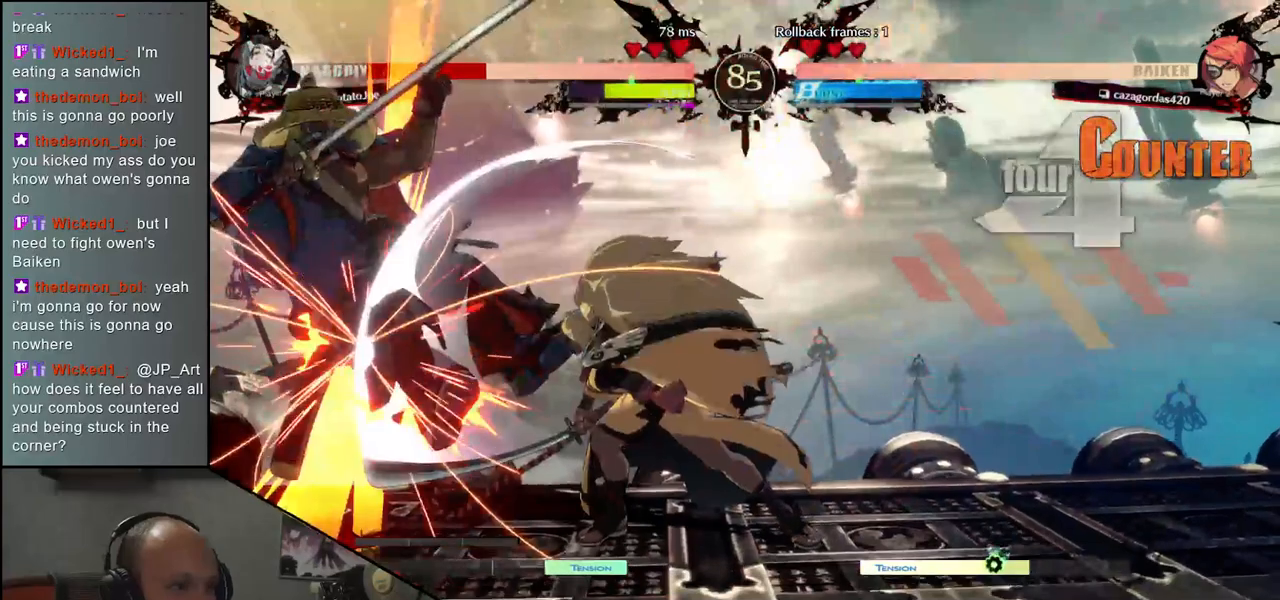
{"buttons": [], "left_stick": "down-left", "events": []}
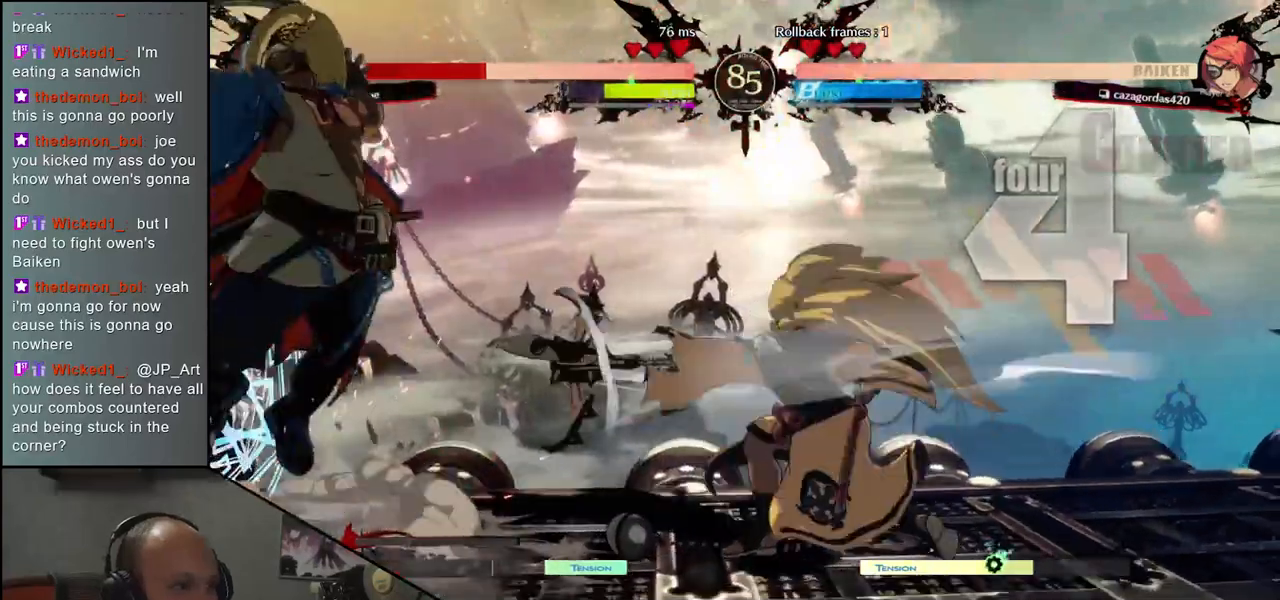
{"buttons": [], "left_stick": "left", "events": [[100, "left_stick", "left"]]}